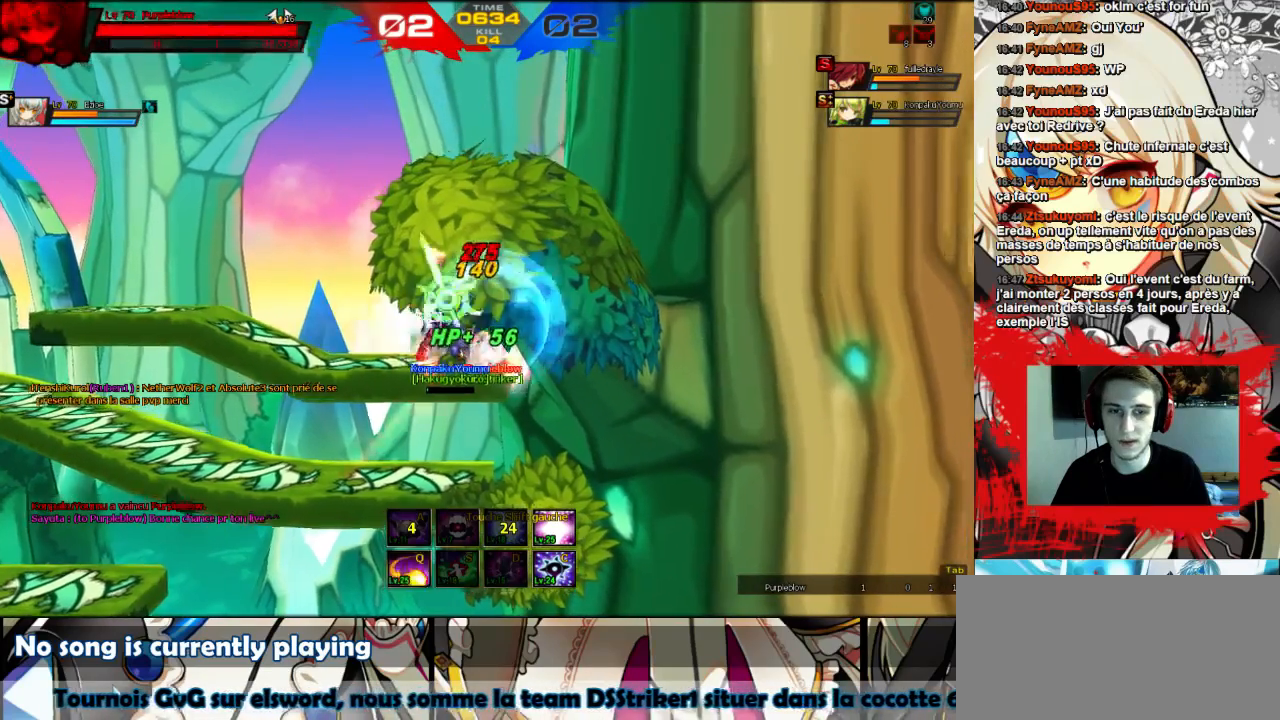
Gameplay with keyboard; each line is a JSON object with the keys held at the frame after it. "events" lists presses ("down") and releases ("up") of "comma", "down", "left", "right", "shift", "up", "w" and "x" between this image and that frame as [ms after this image, input, new state], when the widget could be followed in between. No other keys are recorded. Mouse input is not recorded.
{"keys": ["left"], "events": [[100, "shift", "up"], [133, "shift", "down"], [233, "shift", "up"], [333, "shift", "down"], [500, "shift", "up"]]}
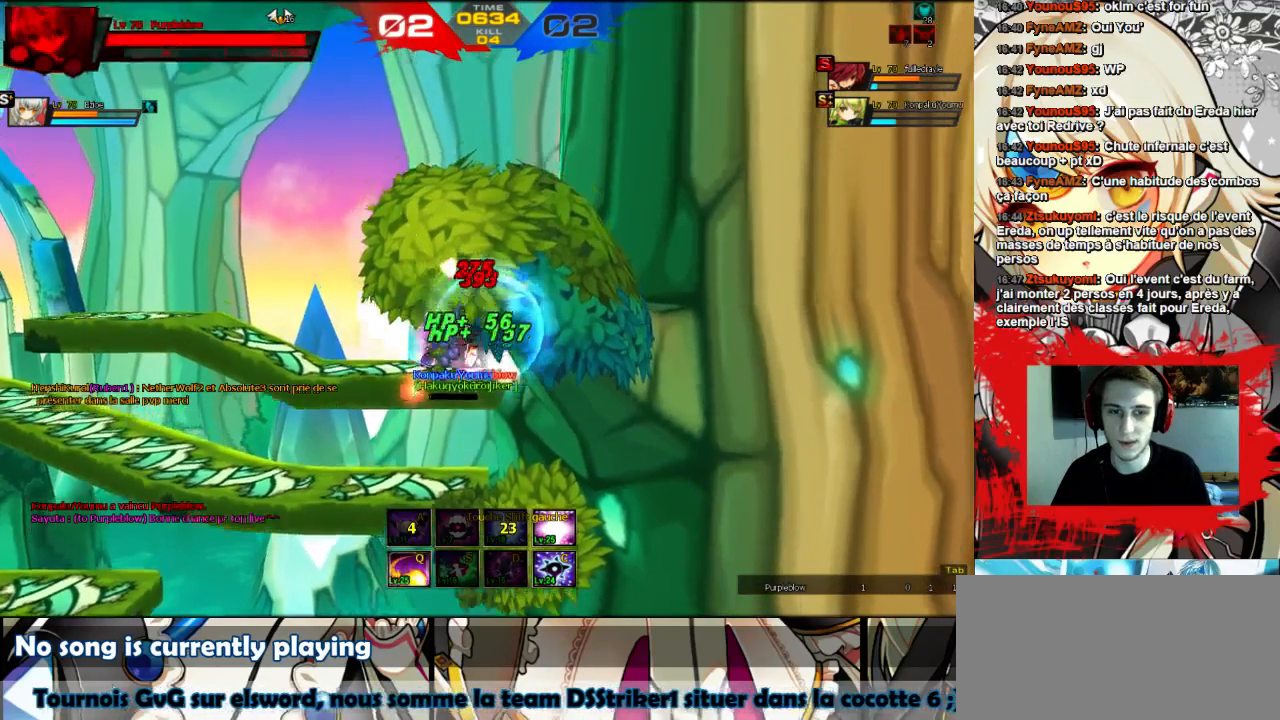
{"keys": ["left", "shift"], "events": [[100, "shift", "down"], [167, "shift", "up"], [267, "shift", "down"], [367, "shift", "up"], [467, "shift", "down"]]}
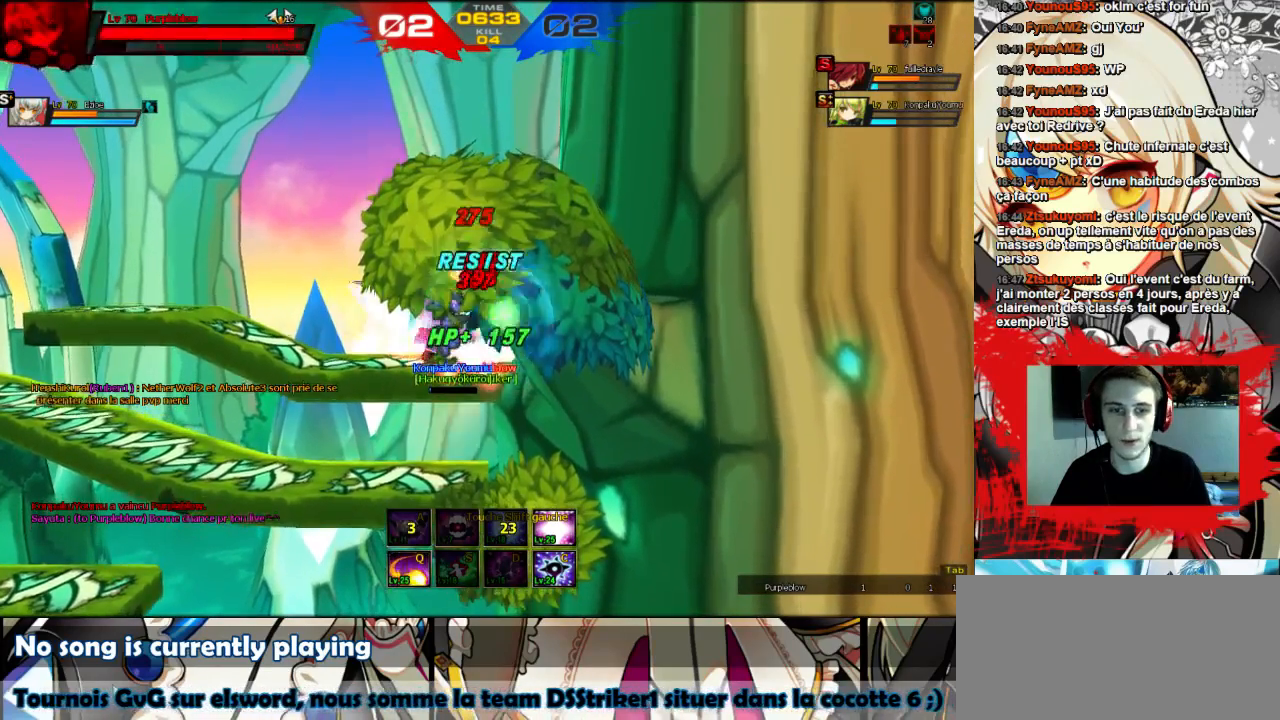
{"keys": ["left"], "events": [[33, "shift", "up"], [67, "shift", "down"], [267, "shift", "up"], [433, "shift", "down"], [500, "shift", "up"]]}
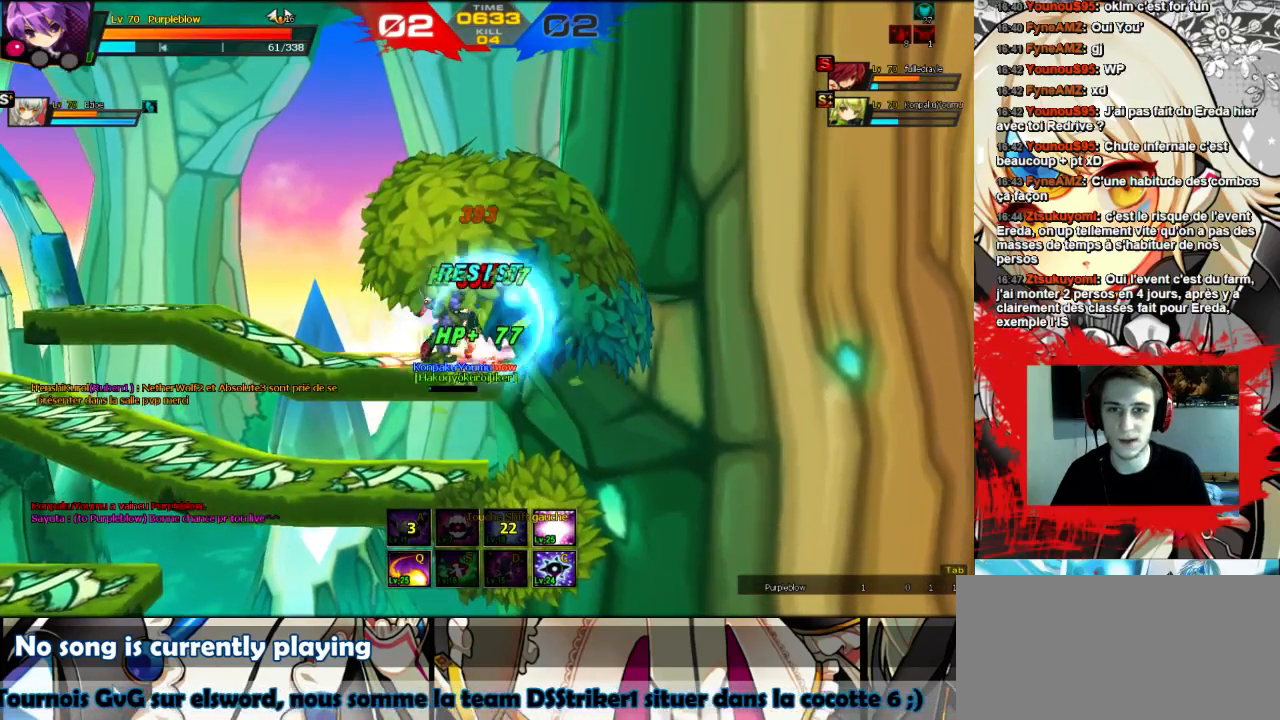
{"keys": ["left", "shift"], "events": [[67, "shift", "down"], [267, "shift", "up"], [367, "shift", "down"], [467, "shift", "up"], [500, "shift", "down"]]}
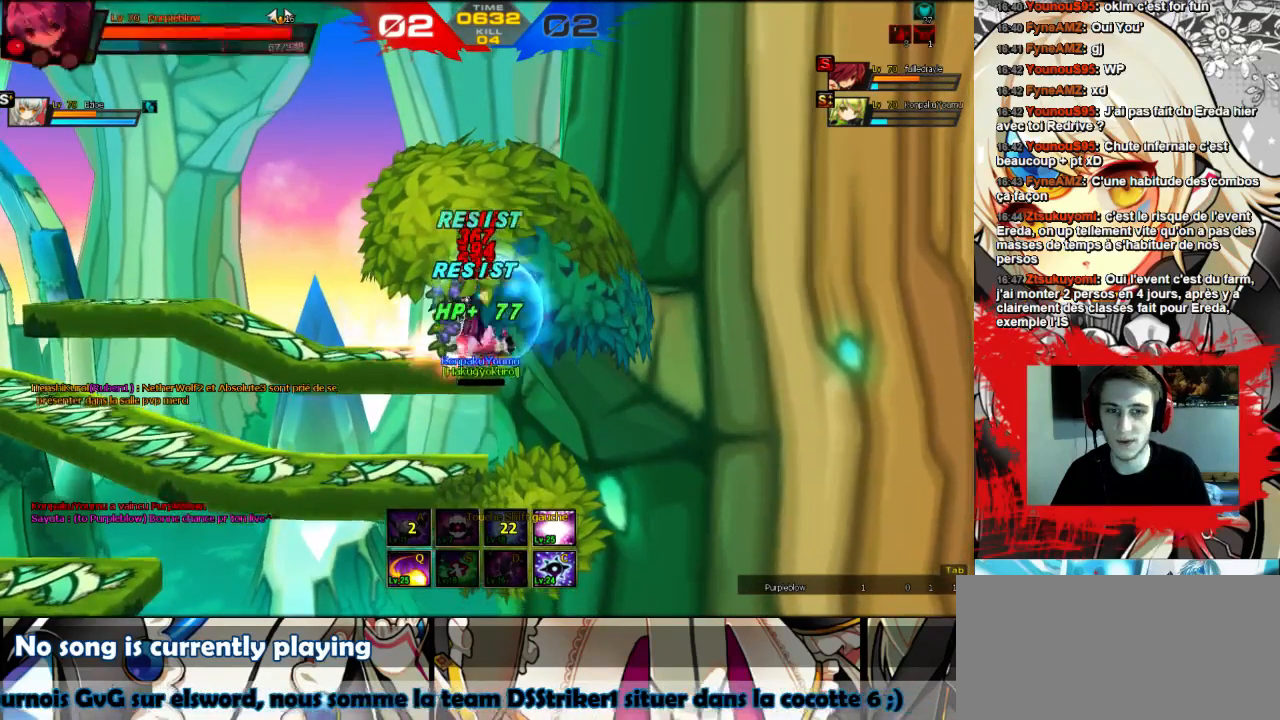
{"keys": ["left", "shift"], "events": [[100, "shift", "up"], [200, "shift", "down"], [267, "shift", "up"], [333, "shift", "down"]]}
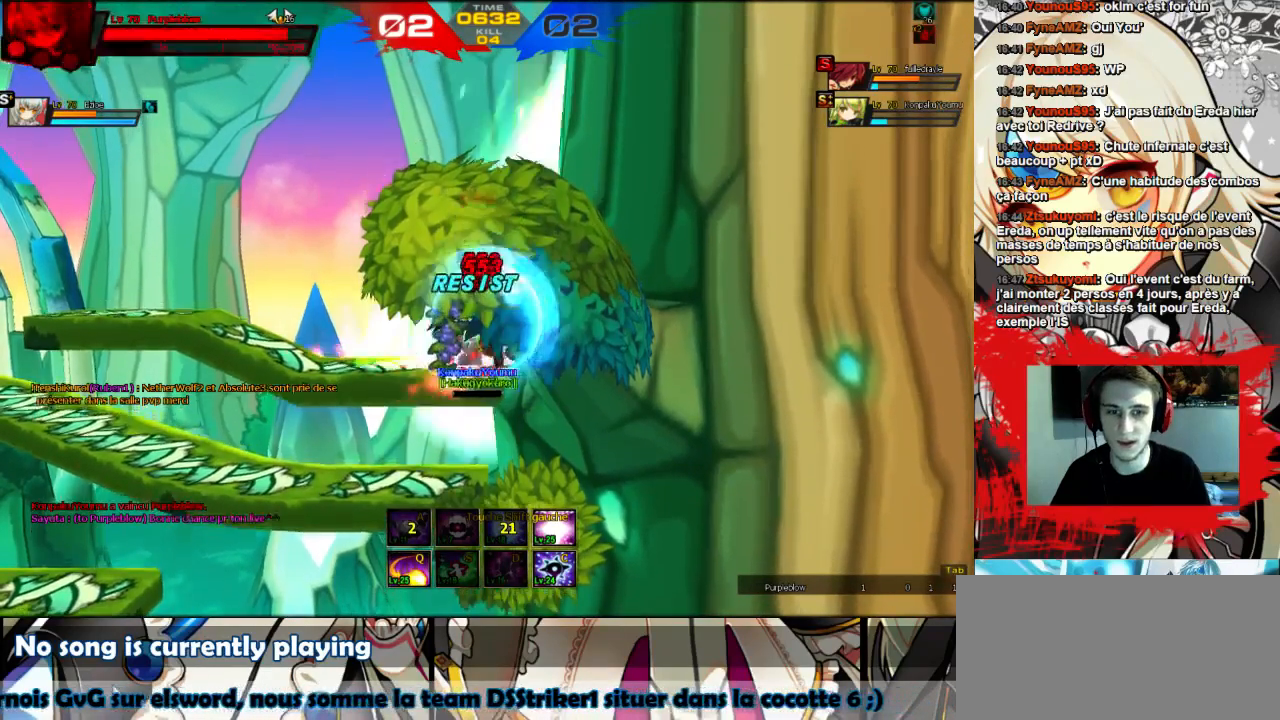
{"keys": ["left"], "events": [[100, "shift", "up"], [133, "shift", "down"], [200, "shift", "up"], [333, "shift", "down"], [400, "shift", "up"]]}
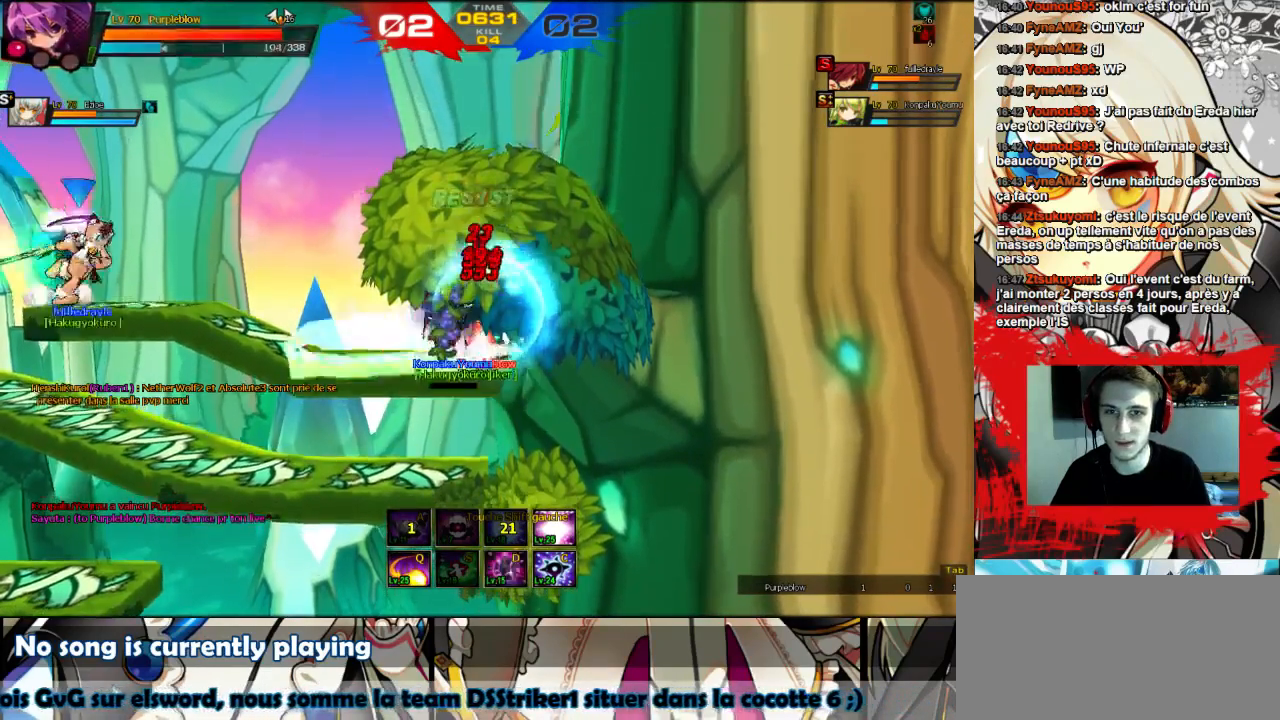
{"keys": ["left"], "events": [[33, "shift", "down"], [200, "shift", "up"], [300, "shift", "down"], [333, "shift", "up"], [400, "shift", "down"], [500, "shift", "up"]]}
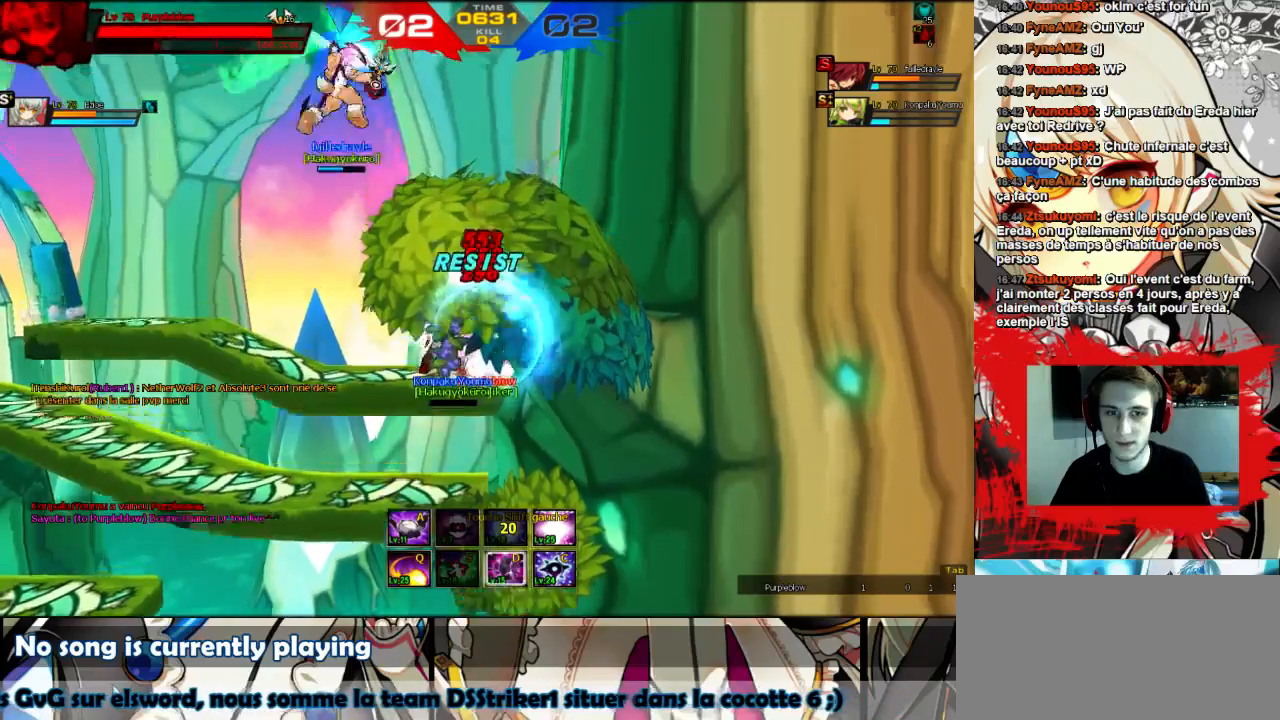
{"keys": ["left", "shift"], "events": [[67, "shift", "down"], [167, "shift", "up"], [300, "shift", "down"], [433, "shift", "up"], [500, "shift", "down"]]}
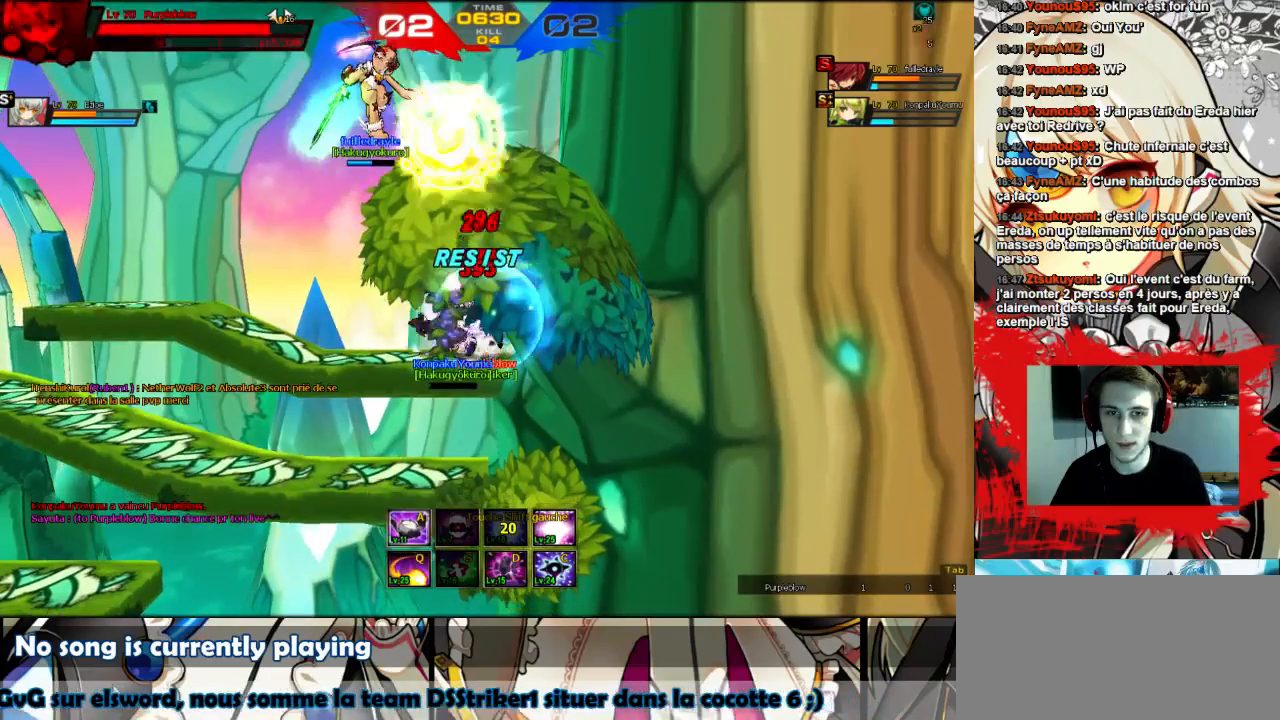
{"keys": ["left", "shift"], "events": [[100, "shift", "up"], [200, "shift", "down"], [267, "shift", "up"], [333, "shift", "down"], [400, "shift", "up"], [467, "shift", "down"]]}
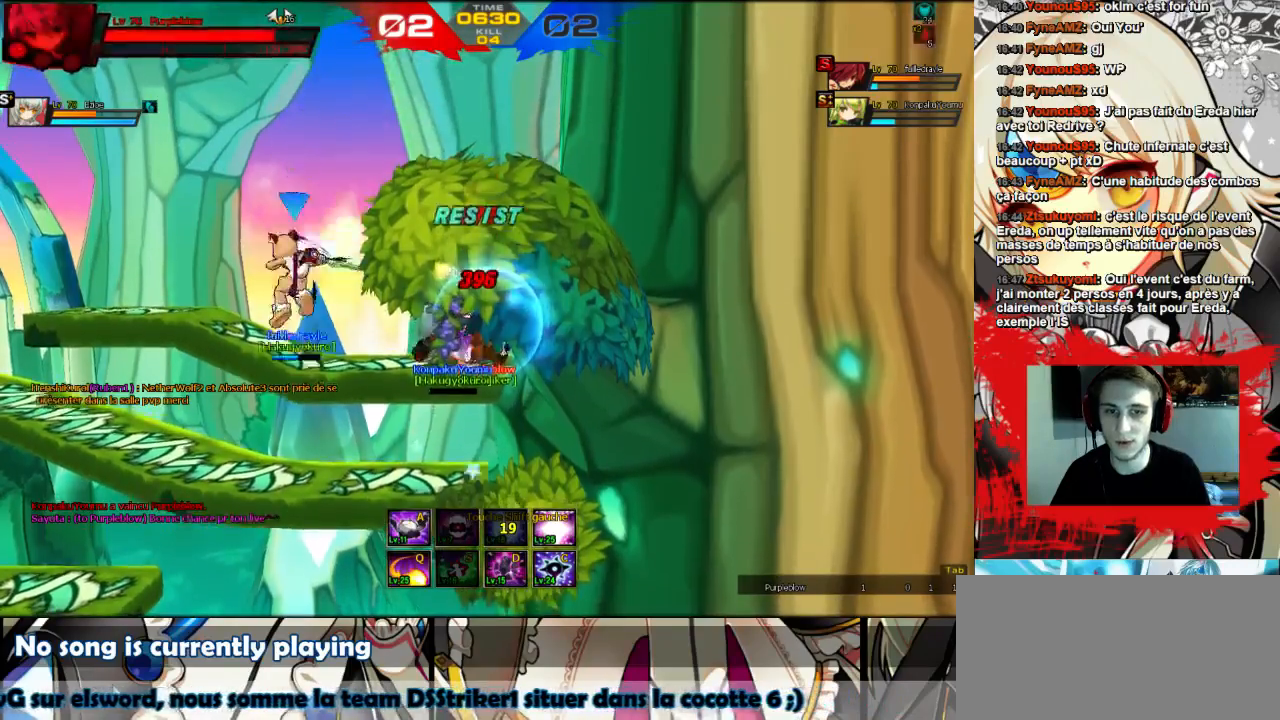
{"keys": ["left", "shift"], "events": [[67, "shift", "up"], [167, "shift", "down"], [233, "shift", "up"], [333, "shift", "down"], [367, "shift", "up"], [467, "shift", "down"]]}
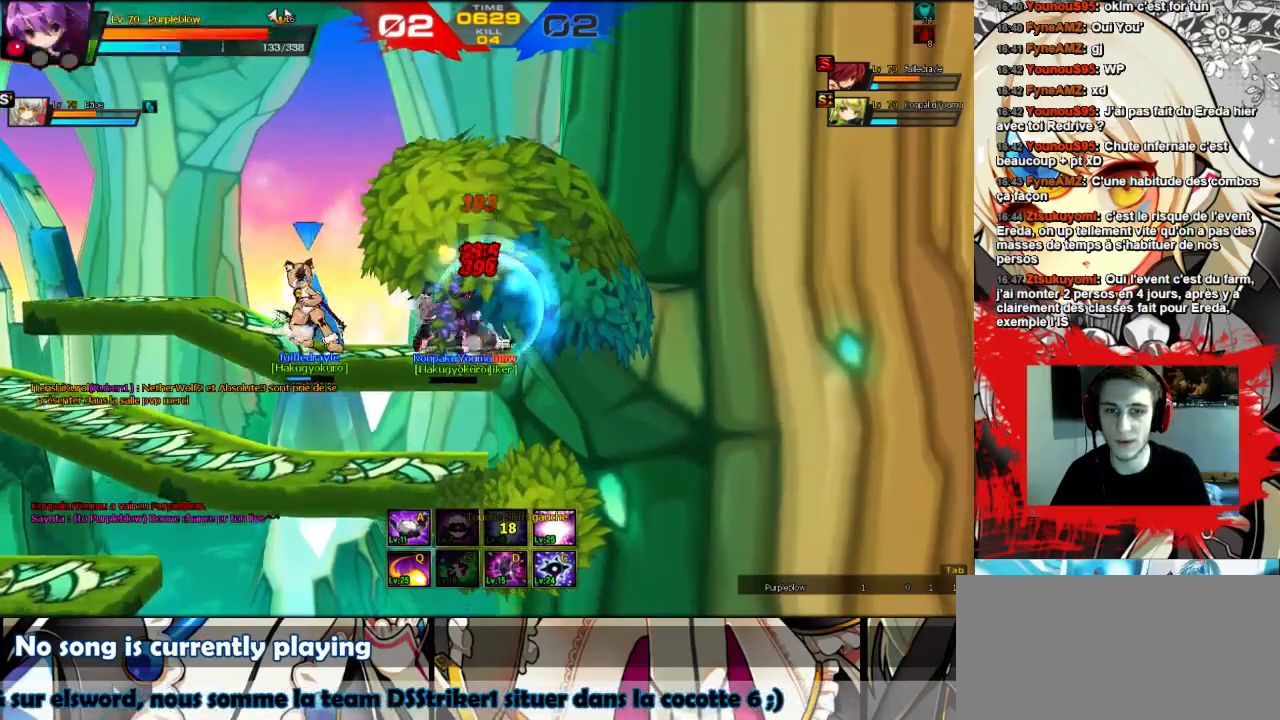
{"keys": ["left"], "events": [[33, "shift", "up"], [133, "shift", "down"], [200, "shift", "up"], [333, "shift", "down"], [467, "shift", "up"]]}
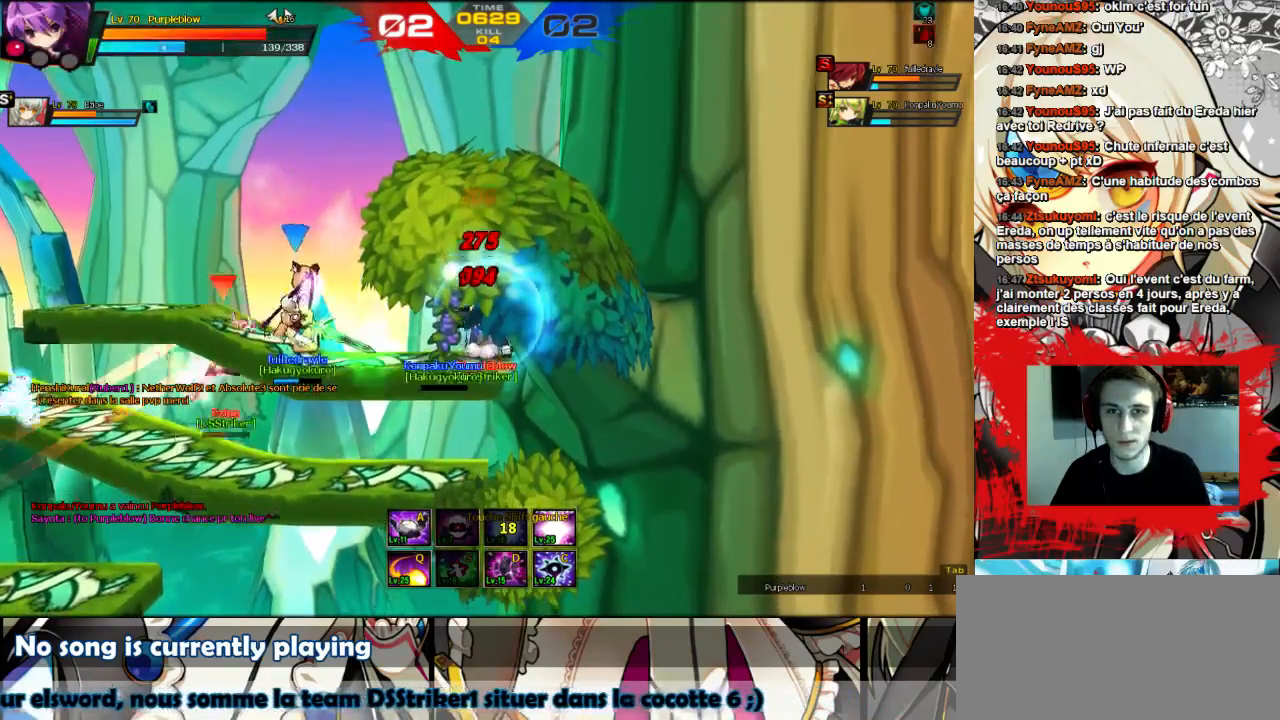
{"keys": ["left"], "events": [[67, "shift", "down"], [200, "shift", "up"], [333, "shift", "down"], [400, "shift", "up"]]}
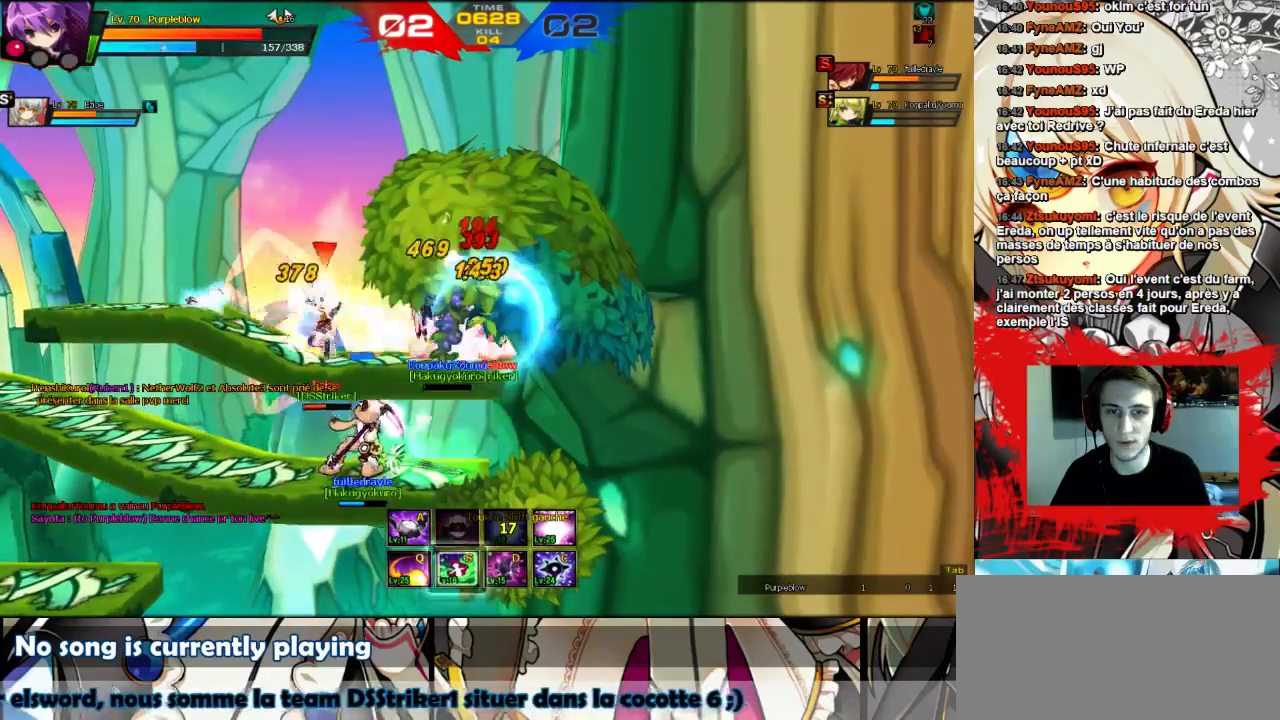
{"keys": [], "events": [[33, "shift", "down"], [67, "shift", "up"], [167, "shift", "down"], [233, "shift", "up"], [433, "left", "up"]]}
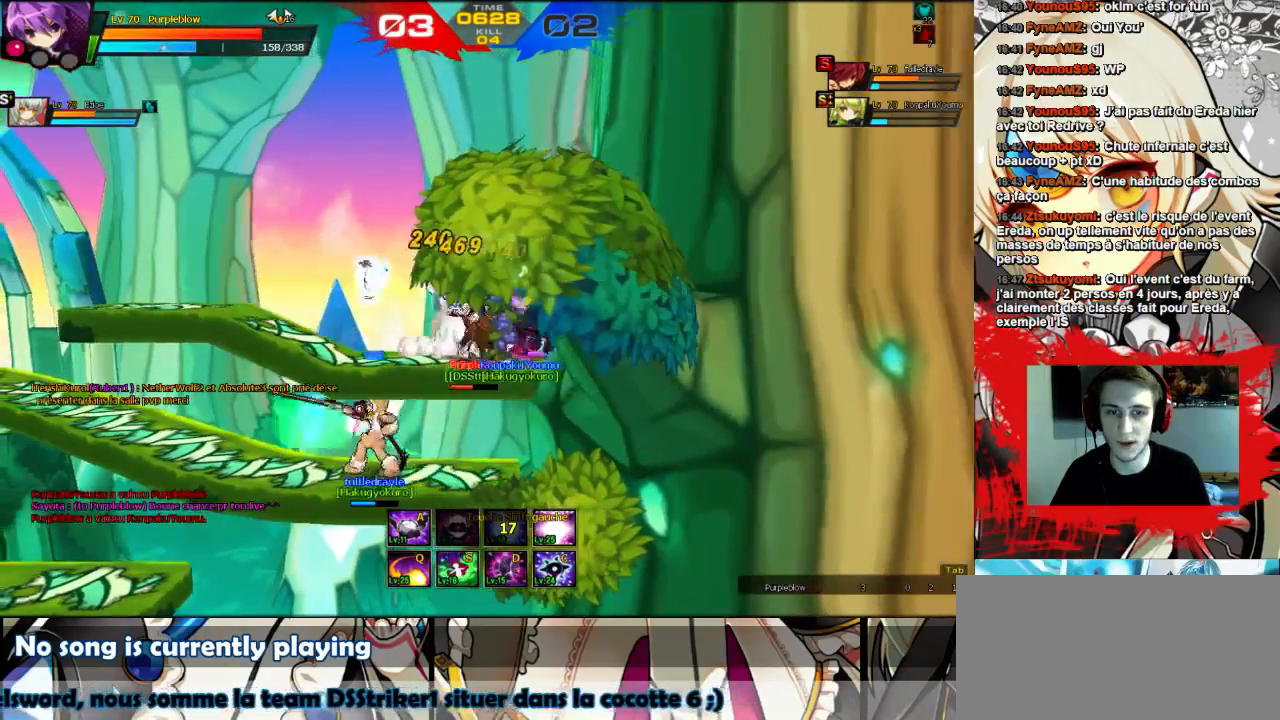
{"keys": ["left"], "events": [[267, "left", "down"]]}
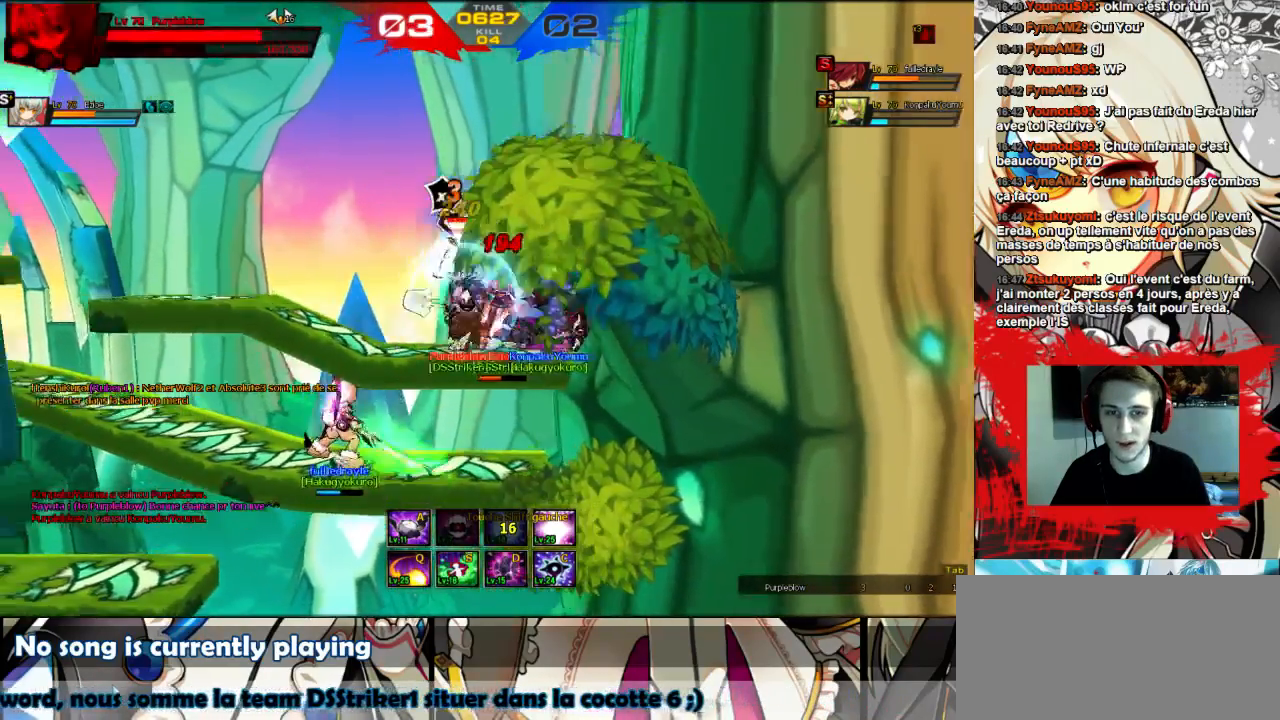
{"keys": ["left"], "events": [[367, "left", "up"], [433, "left", "down"]]}
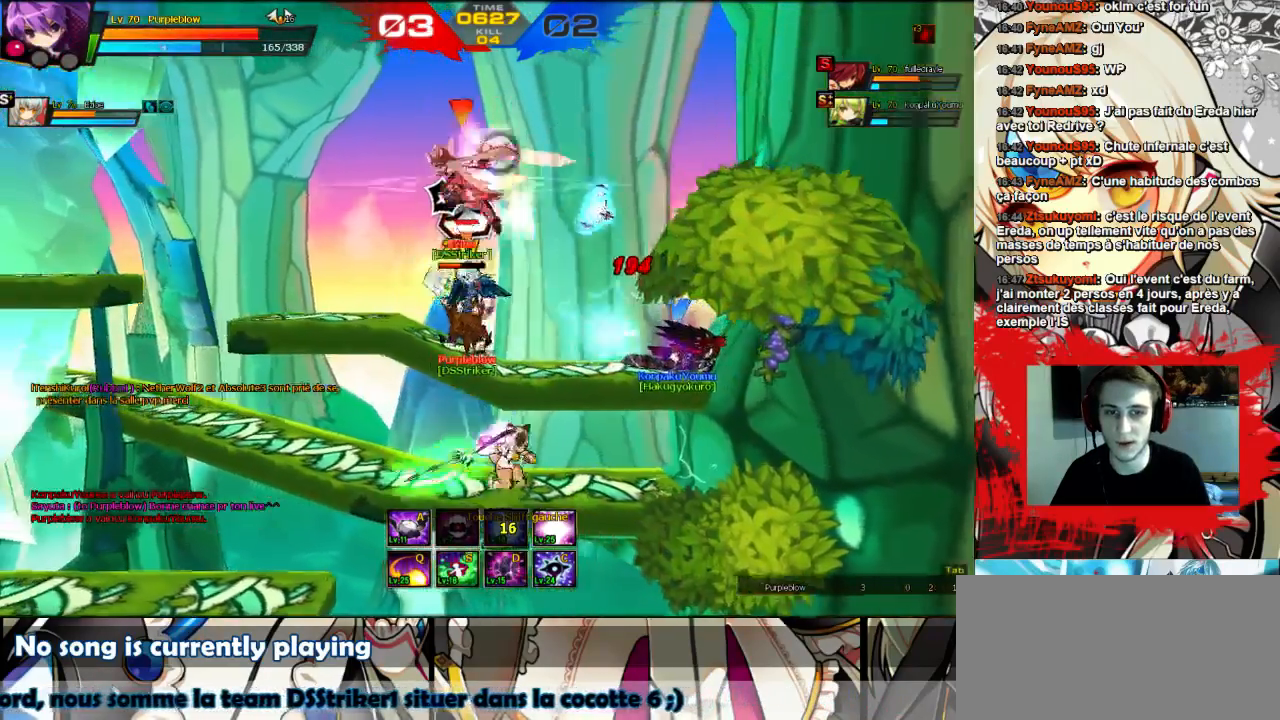
{"keys": ["left"], "events": [[33, "left", "up"], [33, "right", "down"], [133, "left", "down"], [133, "right", "up"], [200, "right", "down"], [267, "left", "up"], [300, "right", "up"], [333, "left", "down"], [367, "right", "down"], [400, "left", "up"], [433, "right", "up"], [500, "left", "down"]]}
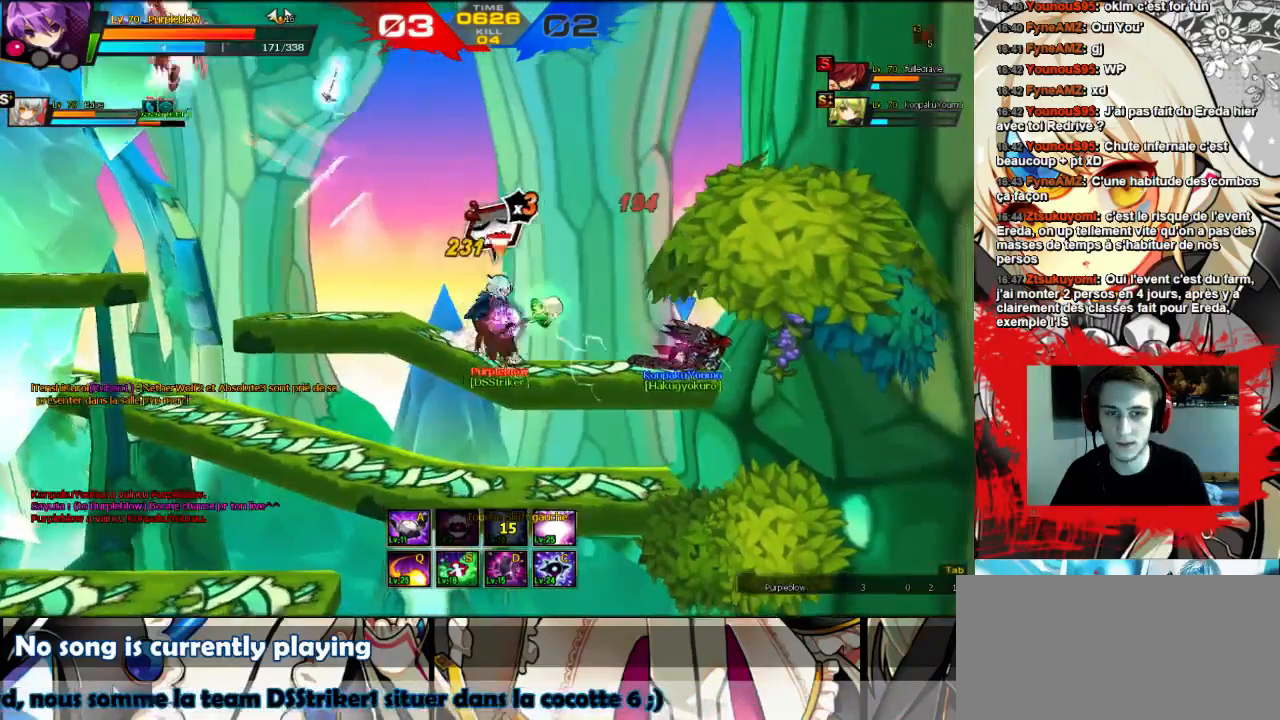
{"keys": [], "events": [[33, "right", "down"], [67, "left", "up"], [100, "right", "up"], [200, "left", "down"], [200, "right", "down"], [300, "left", "up"], [300, "right", "up"], [367, "left", "down"], [400, "right", "down"], [433, "left", "up"], [500, "right", "up"]]}
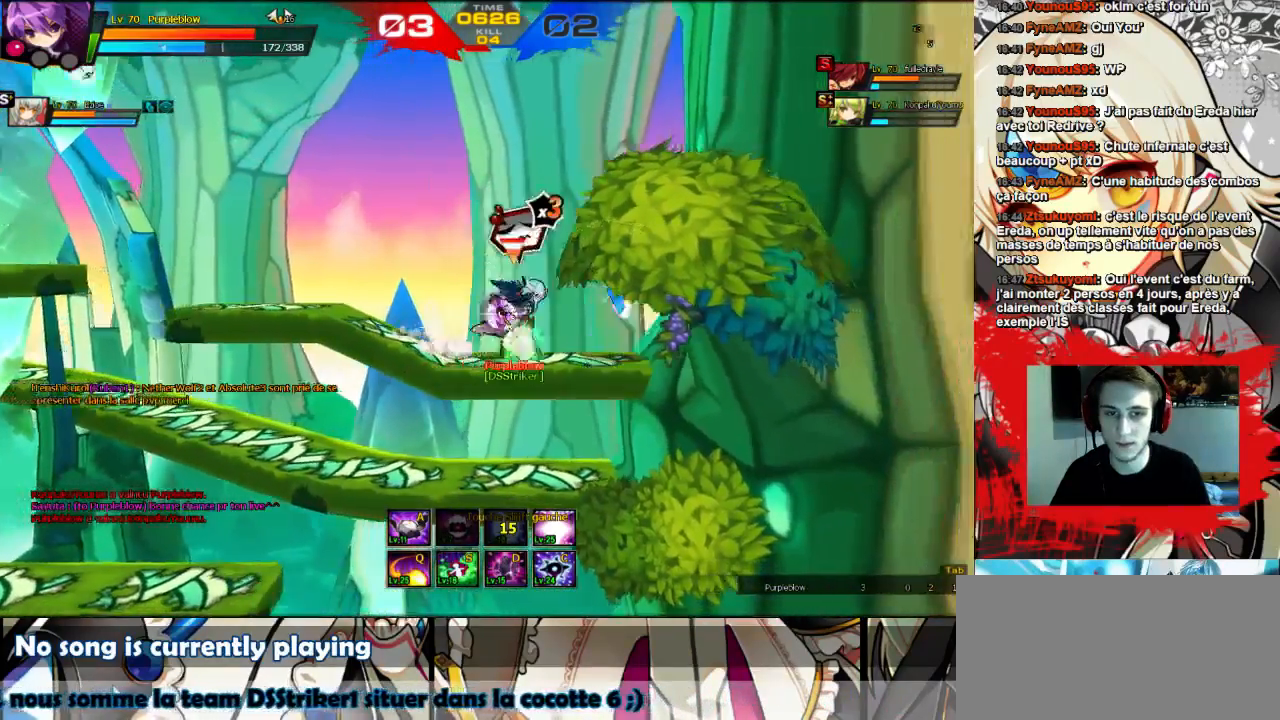
{"keys": ["right"], "events": [[67, "left", "down"], [100, "right", "down"], [133, "left", "up"], [167, "right", "up"], [233, "left", "down"], [267, "right", "down"], [300, "left", "up"], [367, "right", "up"], [400, "left", "down"], [433, "right", "down"], [500, "left", "up"]]}
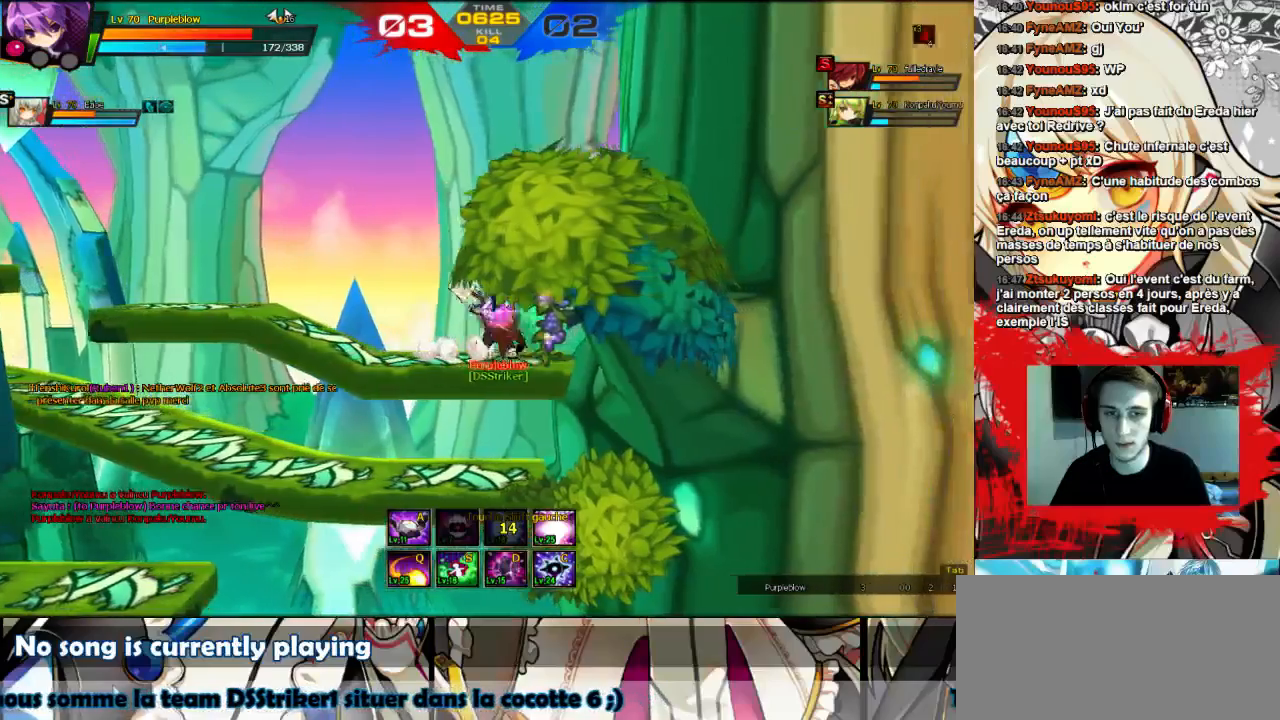
{"keys": ["left", "right"], "events": [[33, "right", "up"], [67, "left", "down"], [133, "right", "down"], [167, "left", "up"], [200, "right", "up"], [267, "left", "down"], [300, "right", "down"], [333, "left", "up"], [400, "right", "up"], [467, "left", "down"], [500, "right", "down"]]}
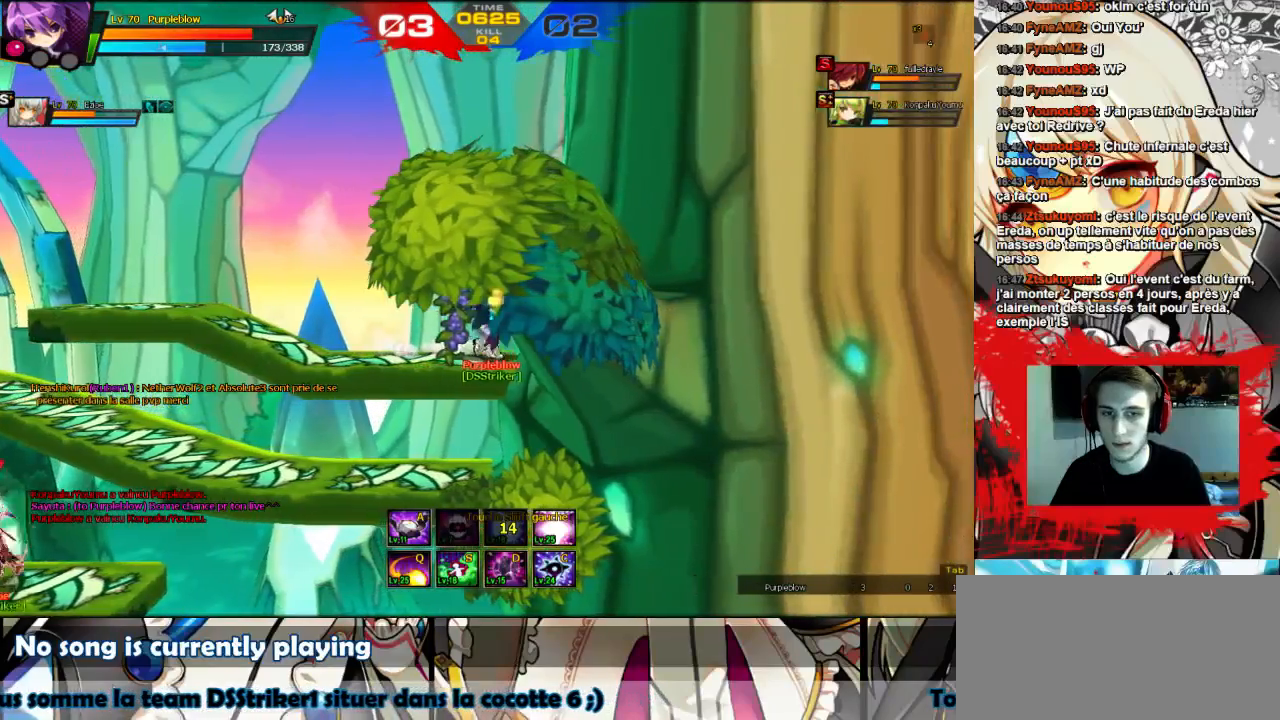
{"keys": ["left"], "events": [[33, "left", "up"], [100, "right", "up"], [133, "left", "down"], [167, "left", "up"], [300, "left", "down"], [400, "left", "up"], [433, "left", "down"]]}
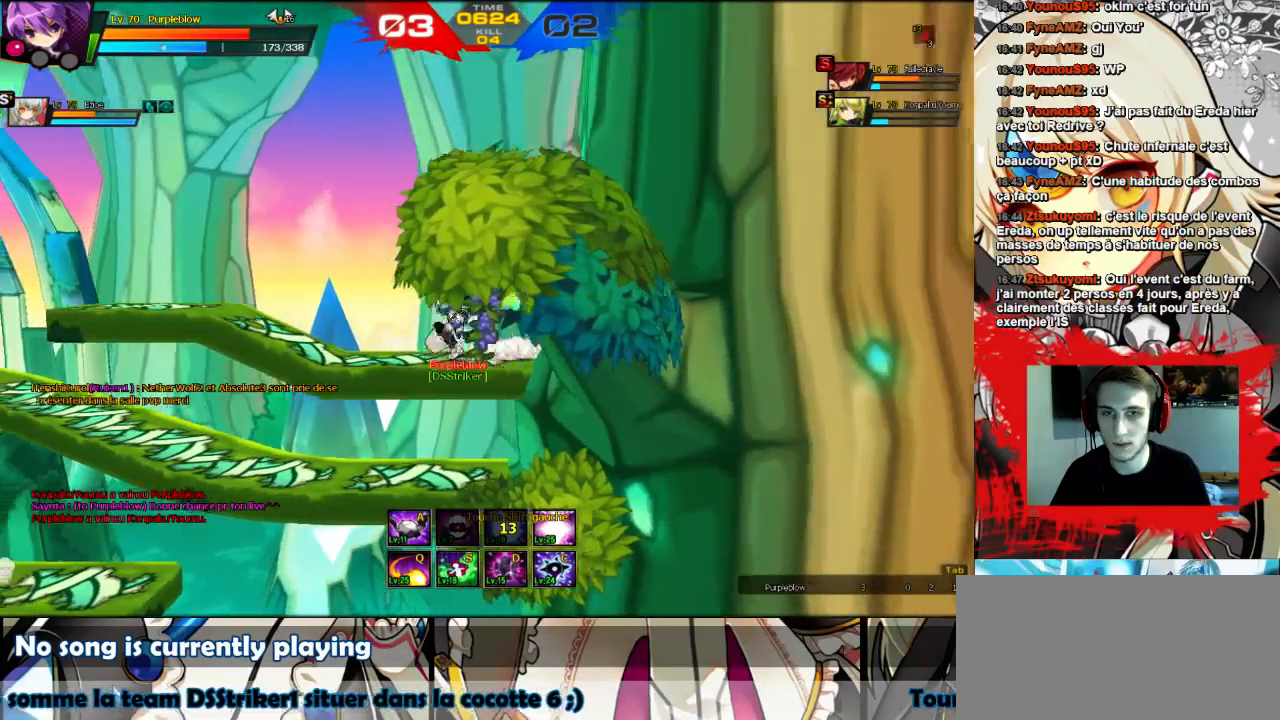
{"keys": ["left"], "events": [[67, "up", "down"], [167, "up", "up"]]}
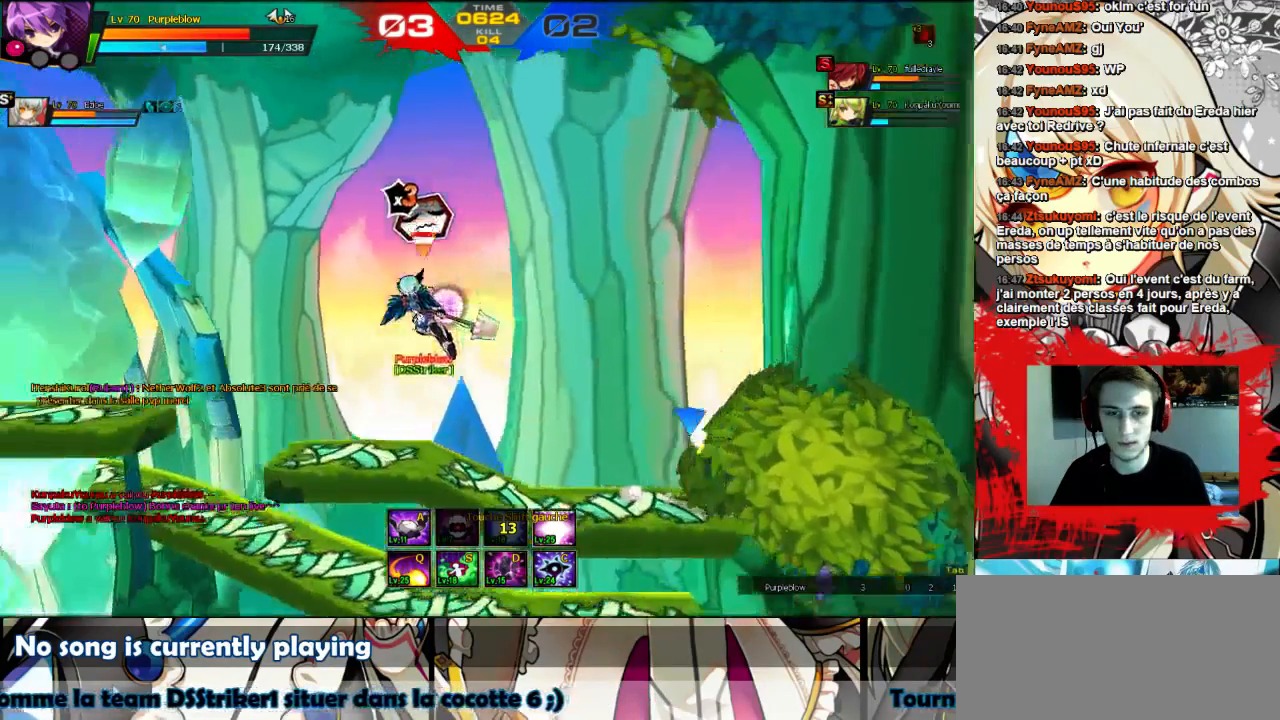
{"keys": [], "events": [[100, "down", "down"], [200, "down", "up"], [200, "left", "up"], [300, "right", "down"], [433, "right", "up"]]}
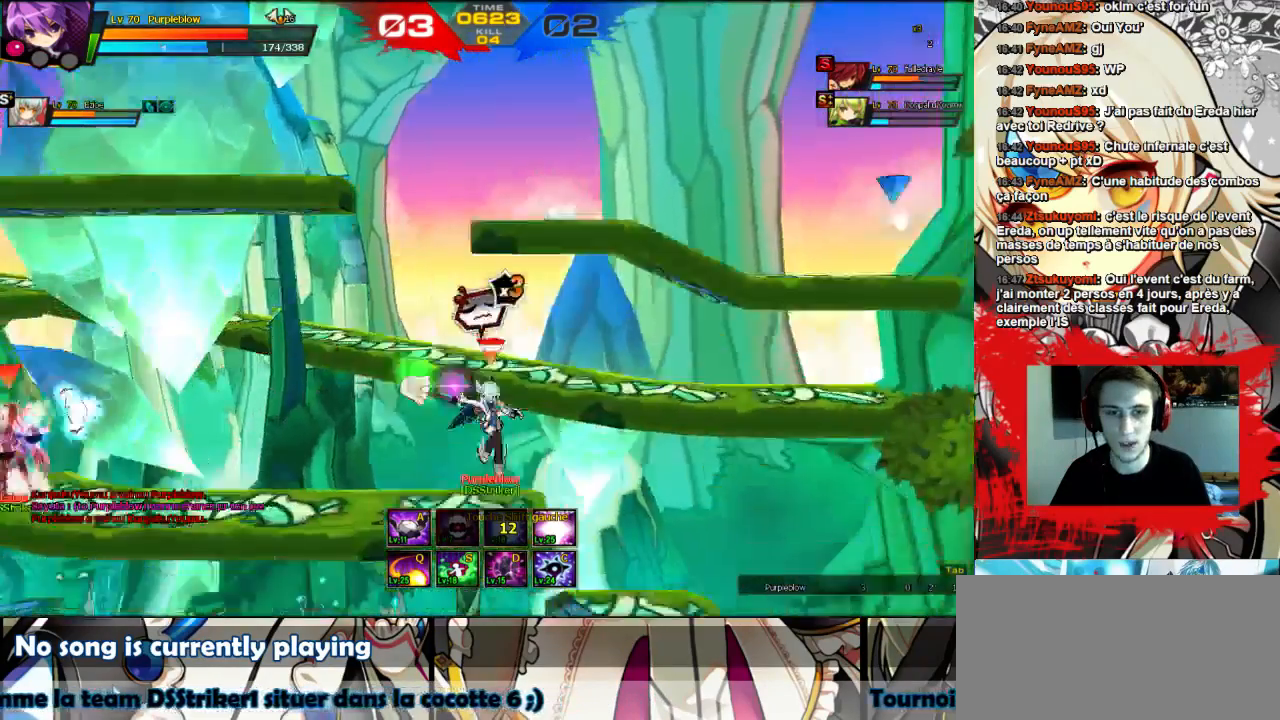
{"keys": [], "events": [[33, "left", "down"], [167, "down", "down"], [300, "down", "up"], [300, "left", "up"], [433, "left", "down"], [500, "left", "up"]]}
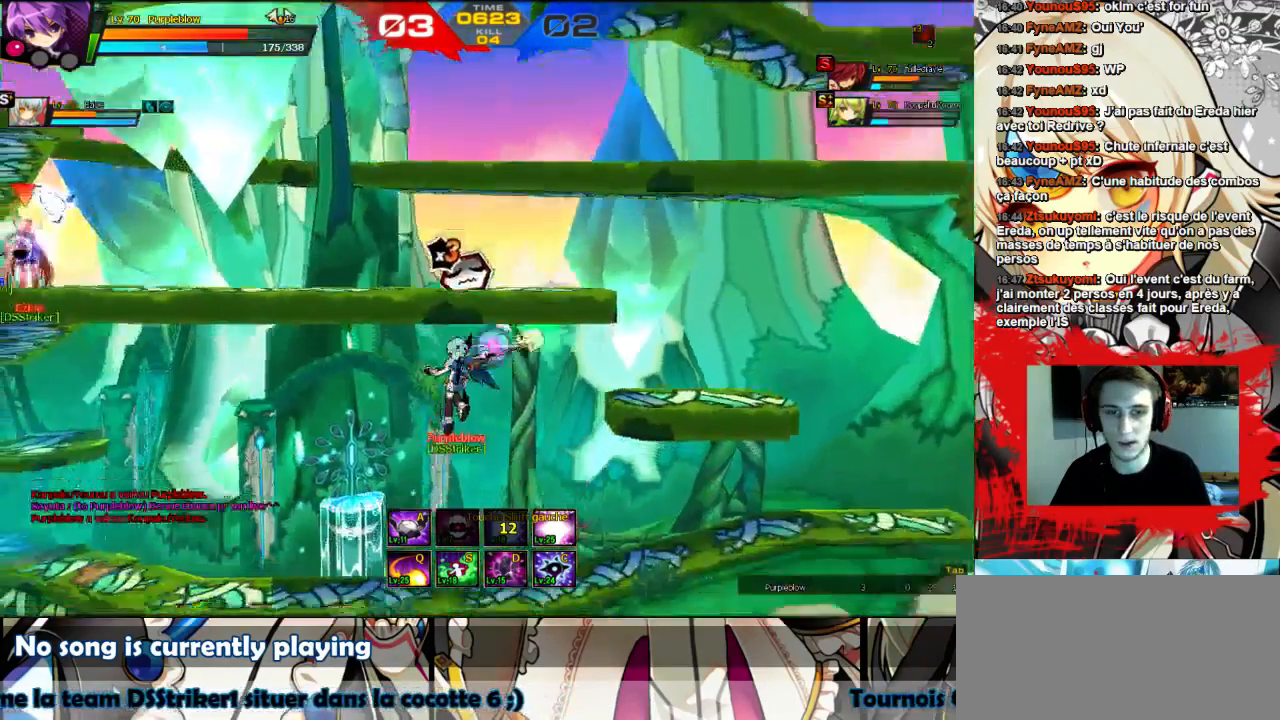
{"keys": ["left"], "events": [[67, "left", "down"]]}
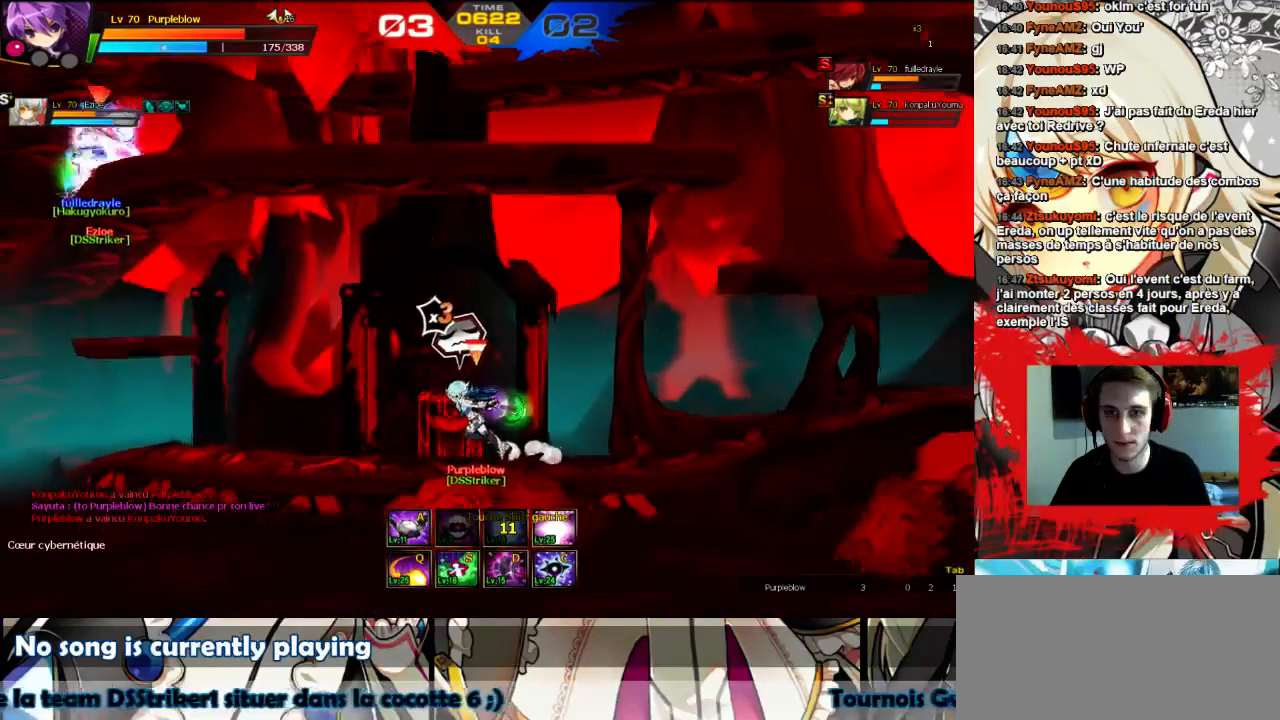
{"keys": ["left"], "events": []}
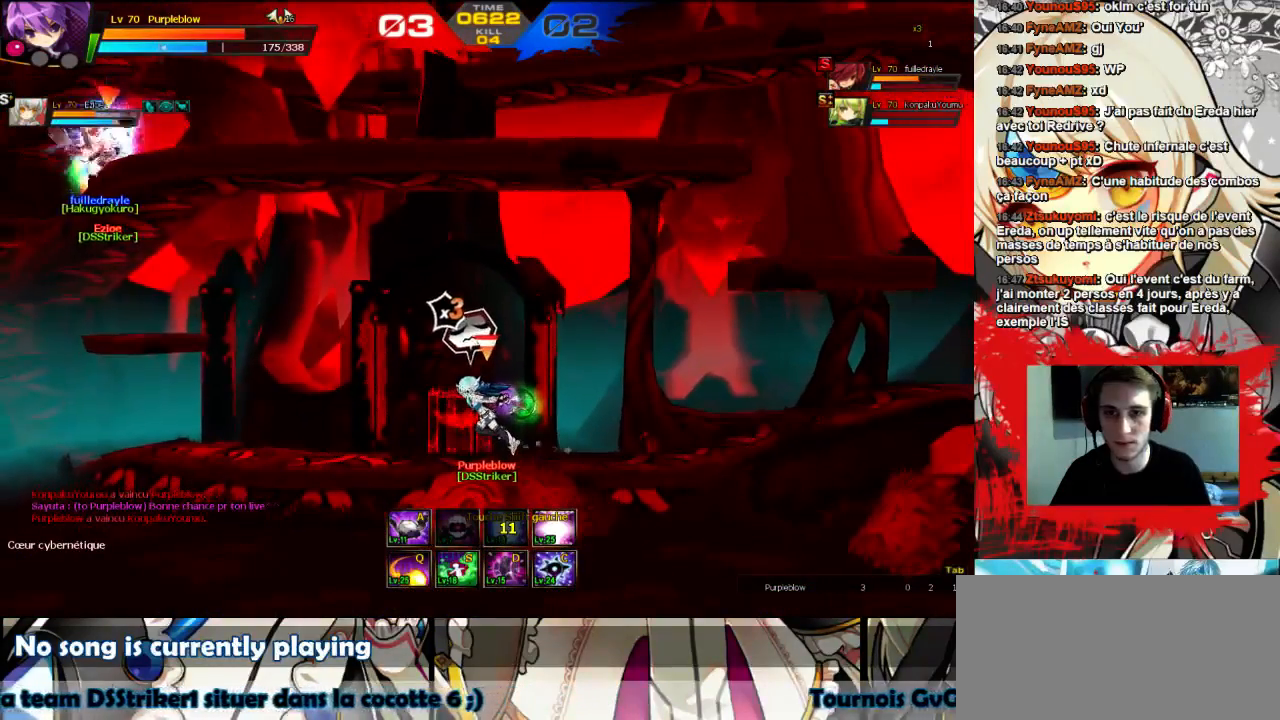
{"keys": ["left"], "events": [[167, "left", "up"], [300, "left", "down"], [400, "left", "up"], [500, "left", "down"]]}